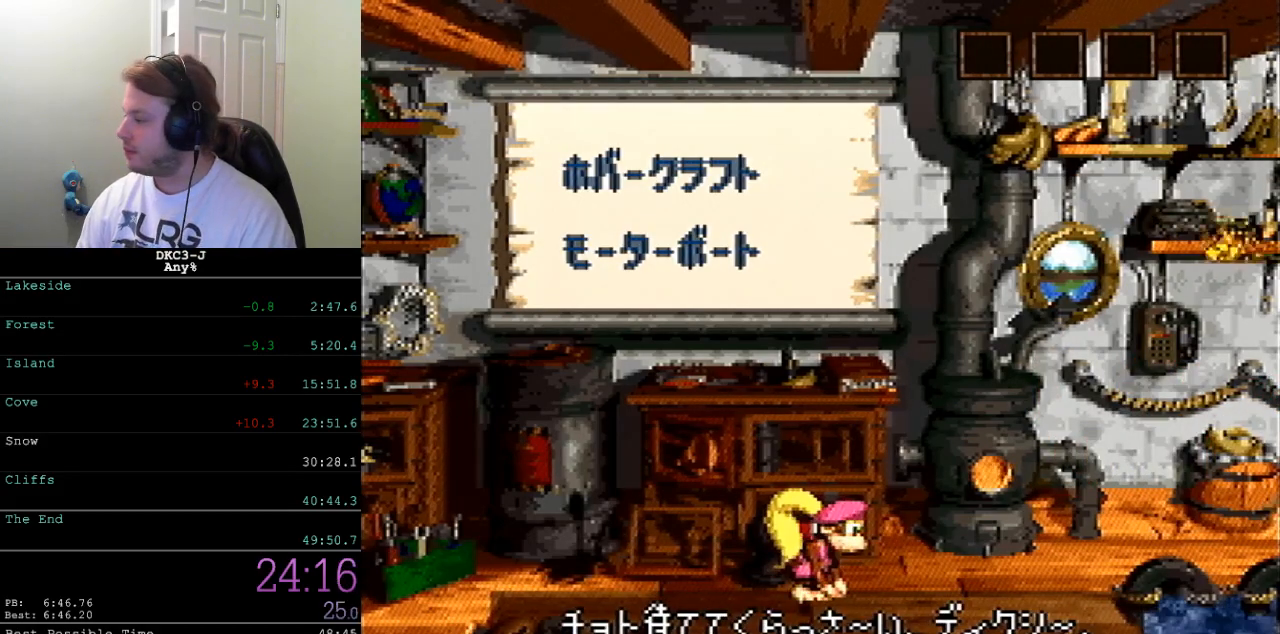
Gameplay with a controller (Nintendo layout); each line is a JSON object with the inputs held at the frame after it. "events" lists button and stick changes between this image and that frame as [ms after this image, input, new state], when the widget could be followed in between. Not read: L3 R3.
{"buttons": [], "events": [[383, "B", "down"], [433, "B", "up"]]}
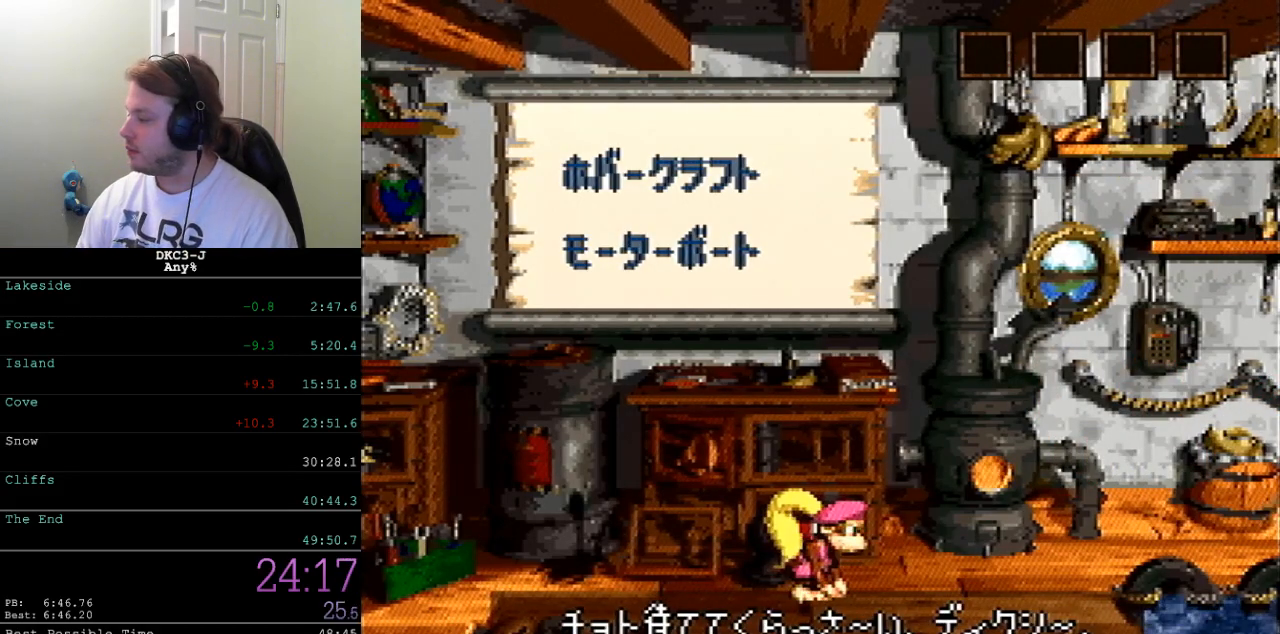
{"buttons": [], "events": [[17, "B", "down"], [50, "B", "up"], [167, "B", "down"], [200, "B", "up"], [267, "B", "down"], [333, "B", "up"], [400, "B", "down"], [433, "B", "up"]]}
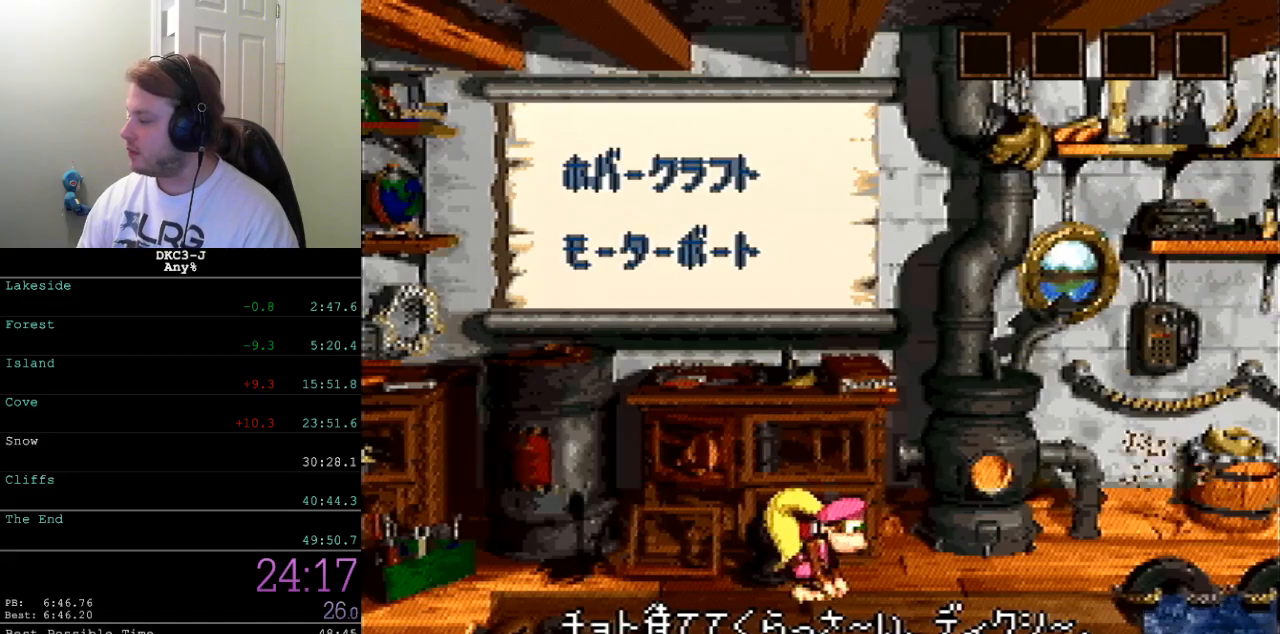
{"buttons": [], "events": [[17, "B", "down"], [83, "B", "up"], [150, "B", "down"], [217, "B", "up"], [283, "B", "down"], [317, "B", "up"], [383, "B", "down"], [433, "B", "up"]]}
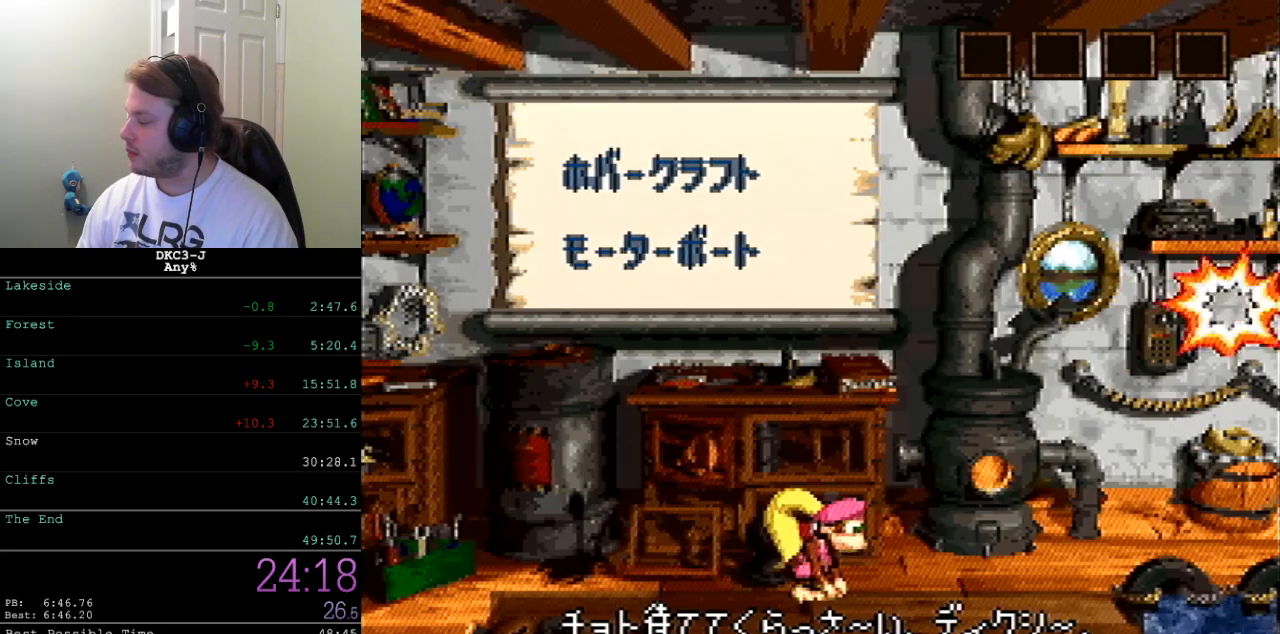
{"buttons": [], "events": [[17, "B", "down"], [83, "B", "up"], [200, "B", "down"], [217, "B", "up"], [317, "B", "down"], [350, "B", "up"], [433, "B", "down"], [483, "B", "up"]]}
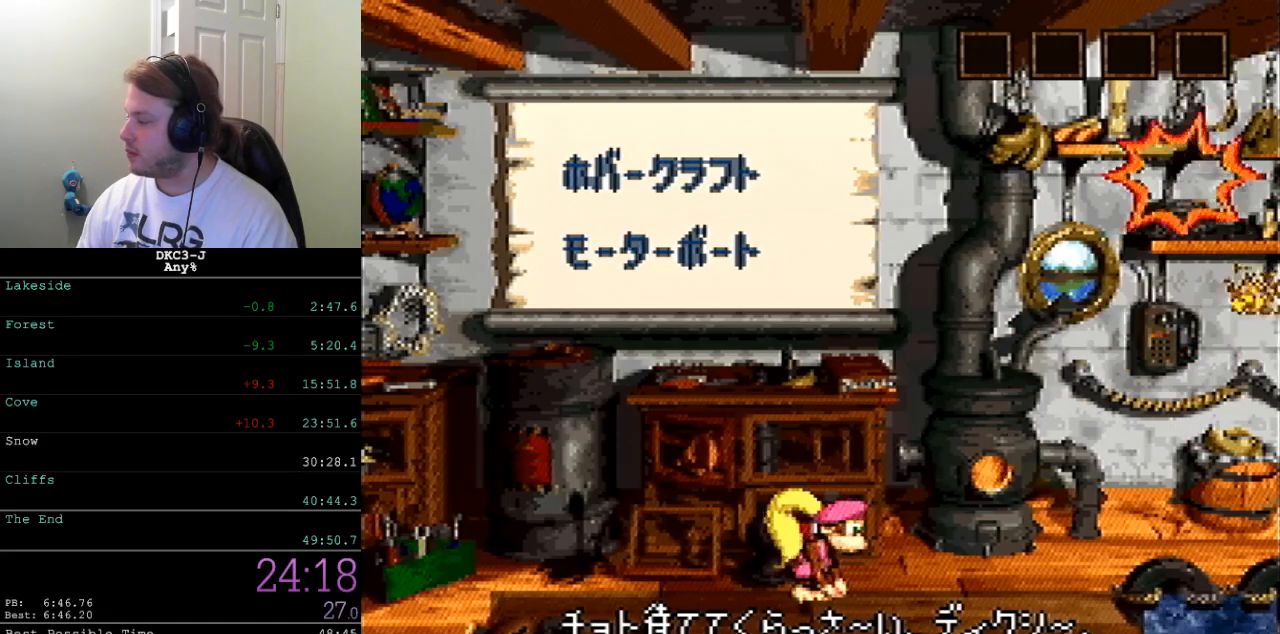
{"buttons": [], "events": [[50, "B", "down"], [117, "B", "up"], [217, "B", "down"], [250, "B", "up"], [333, "B", "down"], [350, "B", "up"], [433, "B", "down"], [500, "B", "up"]]}
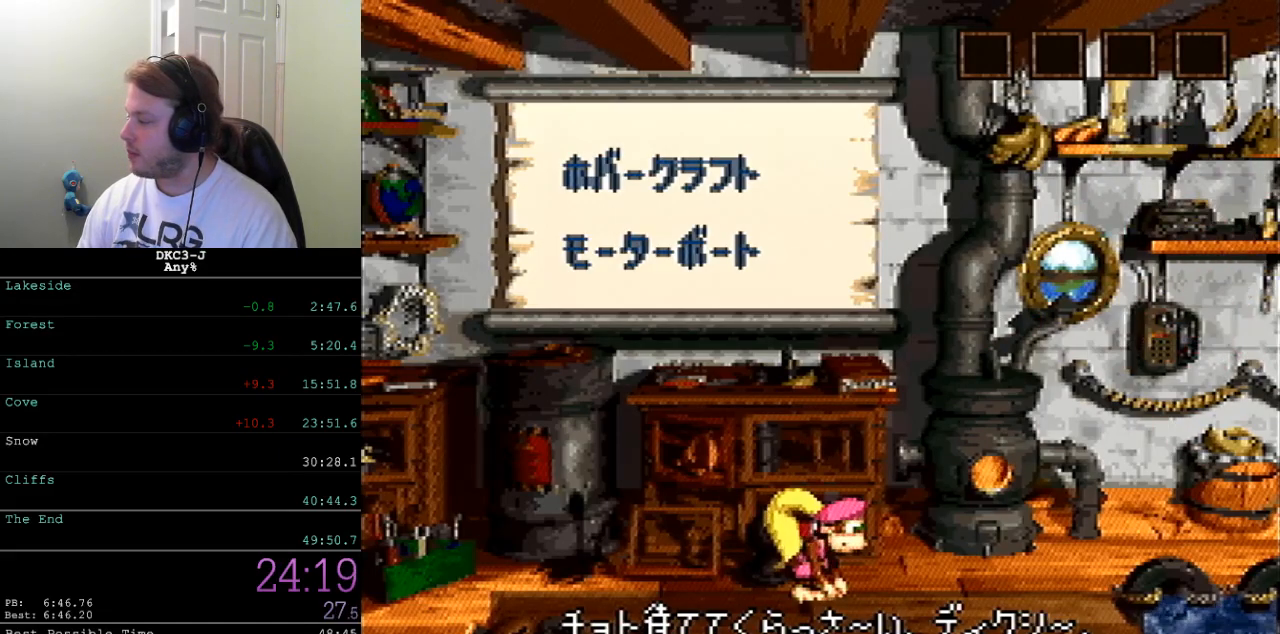
{"buttons": [], "events": [[67, "B", "down"], [133, "B", "up"], [200, "B", "down"], [267, "B", "up"], [317, "B", "down"], [383, "B", "up"], [467, "B", "down"], [500, "B", "up"]]}
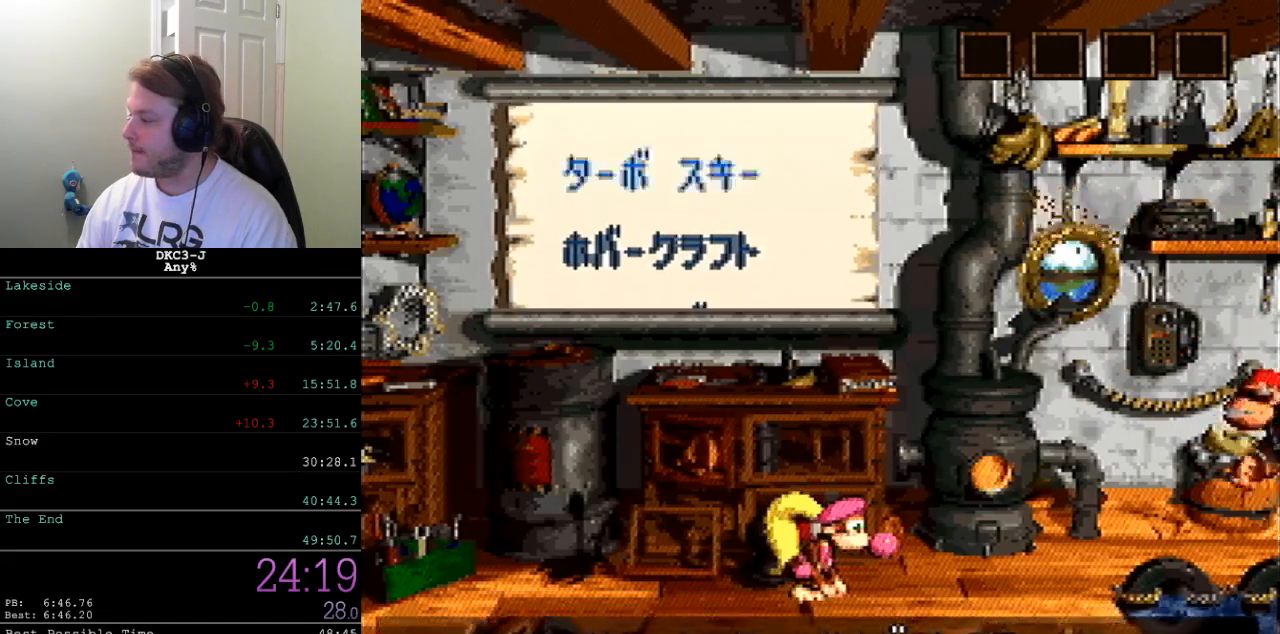
{"buttons": [], "events": [[67, "B", "down"], [117, "B", "up"], [217, "B", "down"], [250, "B", "up"], [300, "B", "down"], [400, "B", "up"]]}
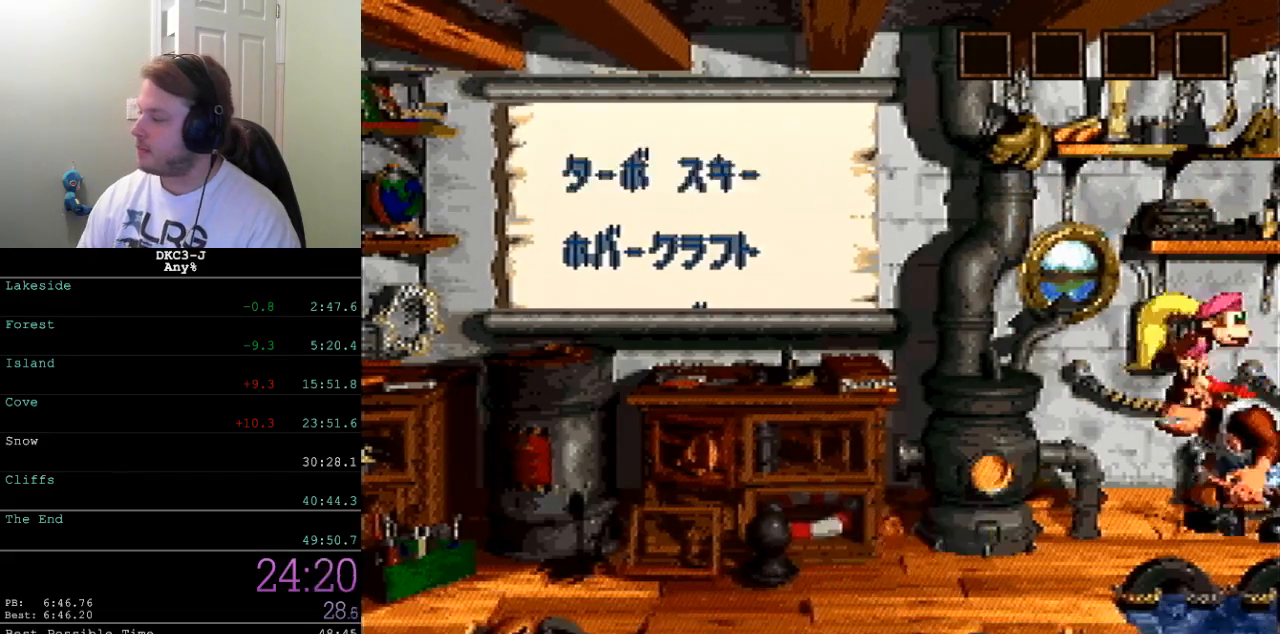
{"buttons": [], "events": []}
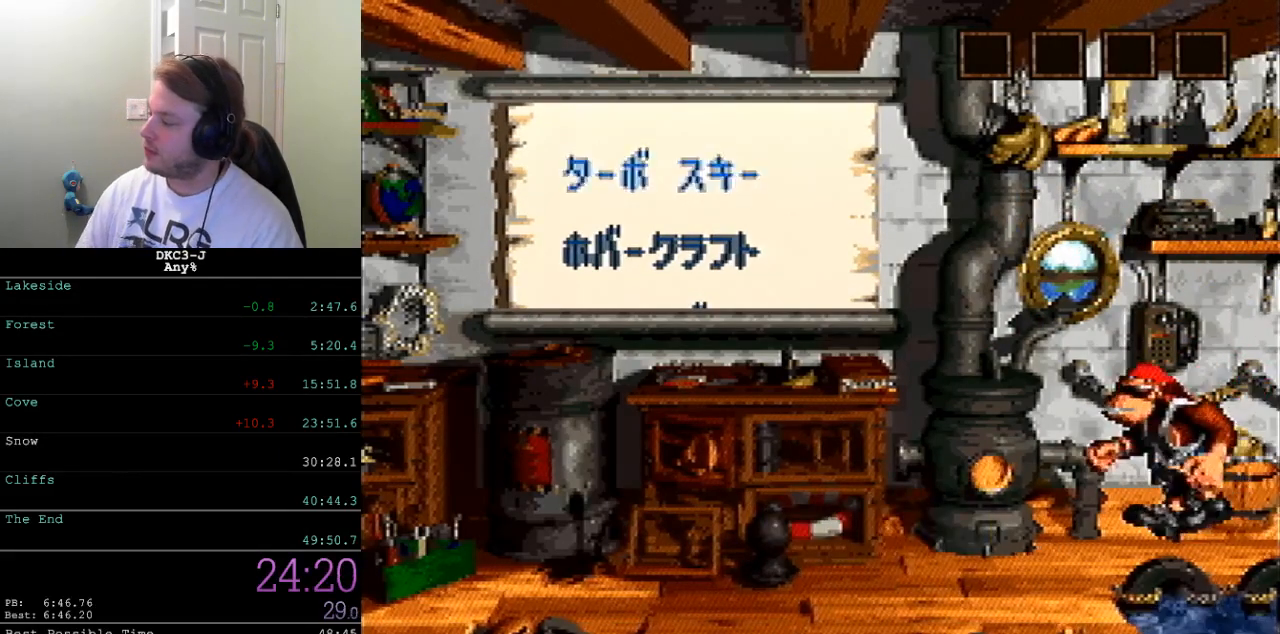
{"buttons": [], "events": []}
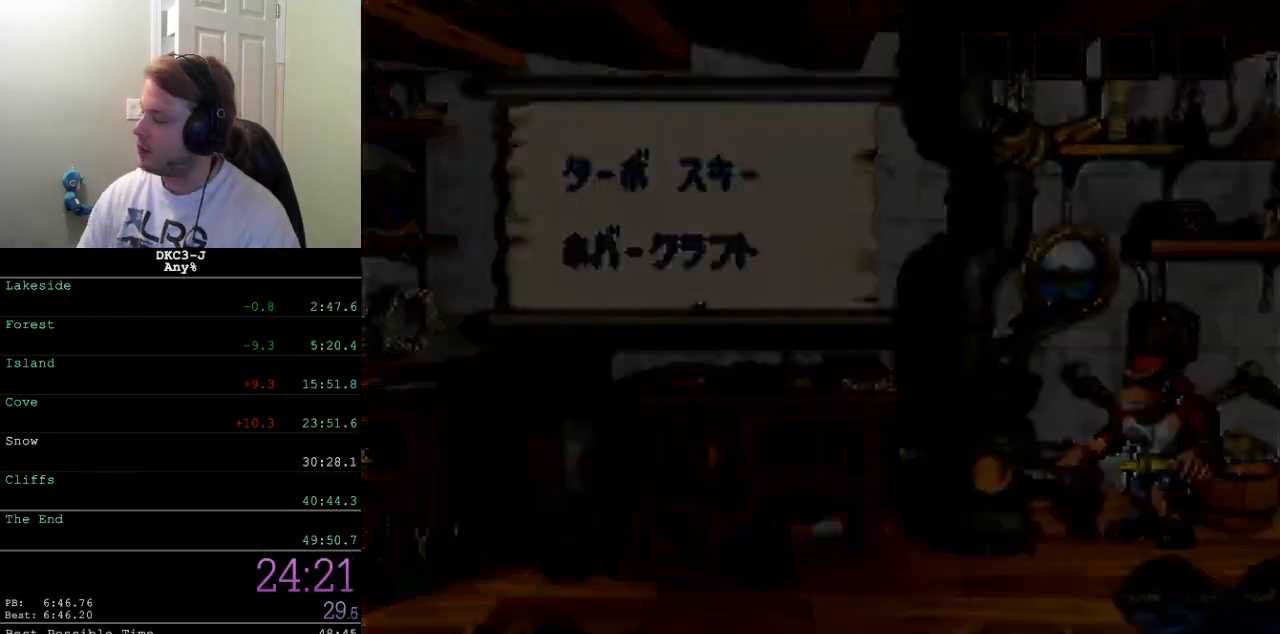
{"buttons": [], "events": []}
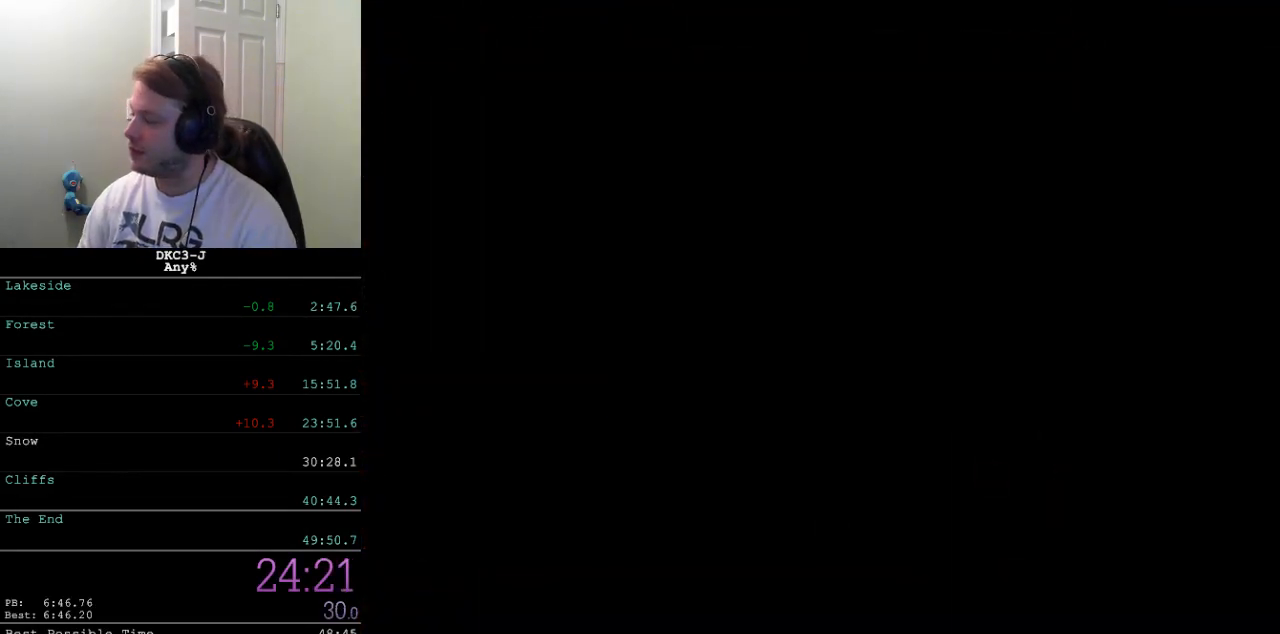
{"buttons": [], "events": []}
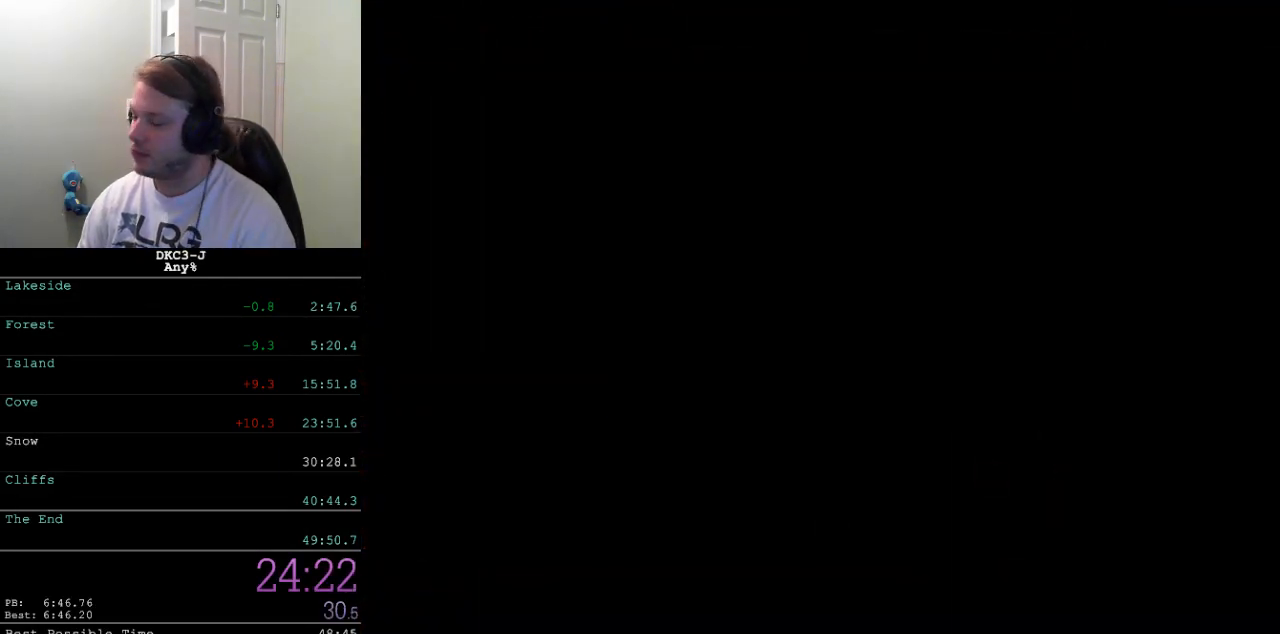
{"buttons": [], "events": []}
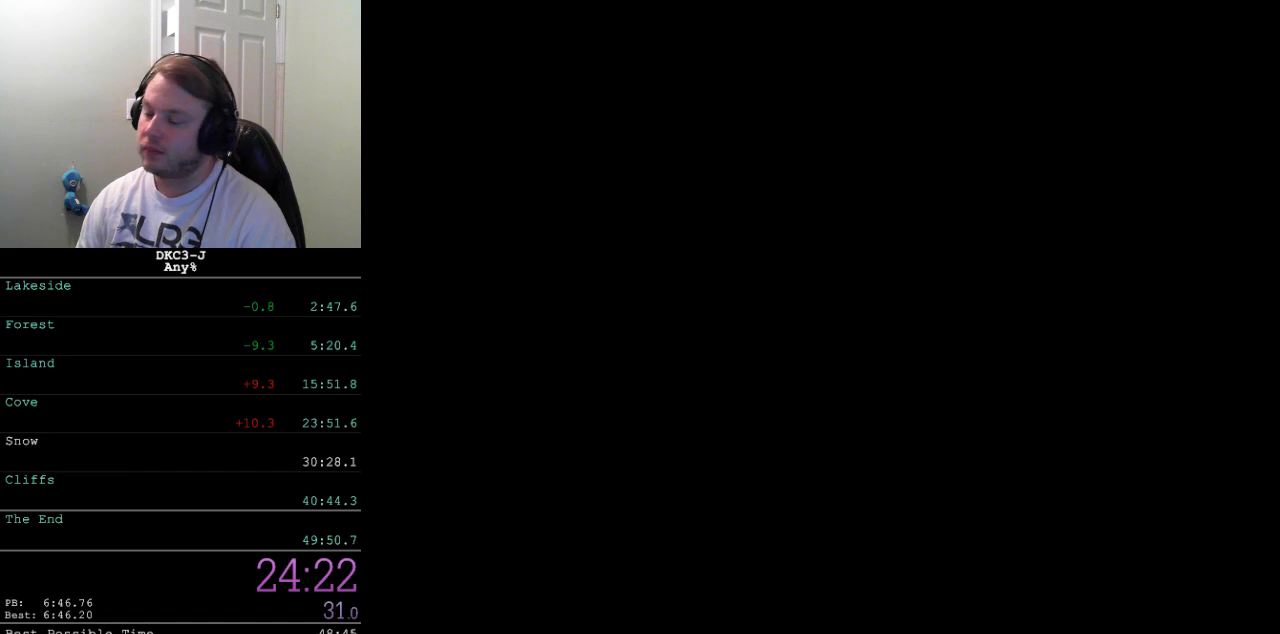
{"buttons": ["Y", "DPAD_UP"], "events": [[283, "DPAD_UP", "down"], [283, "Y", "down"]]}
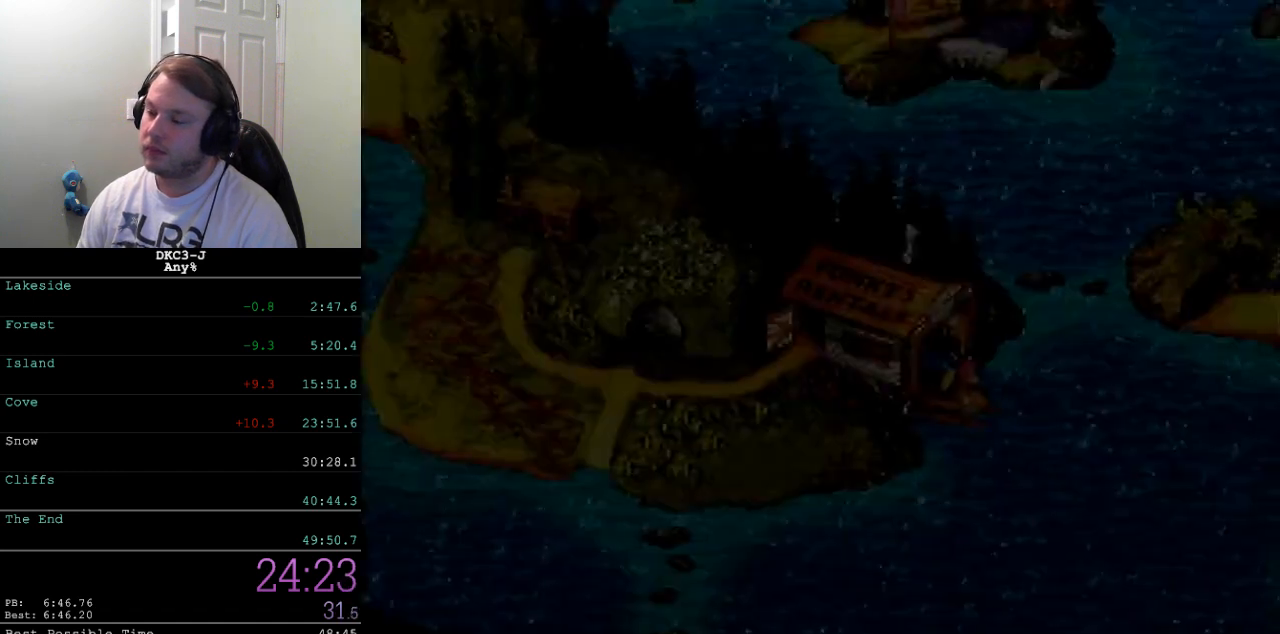
{"buttons": ["Y", "DPAD_UP"], "events": []}
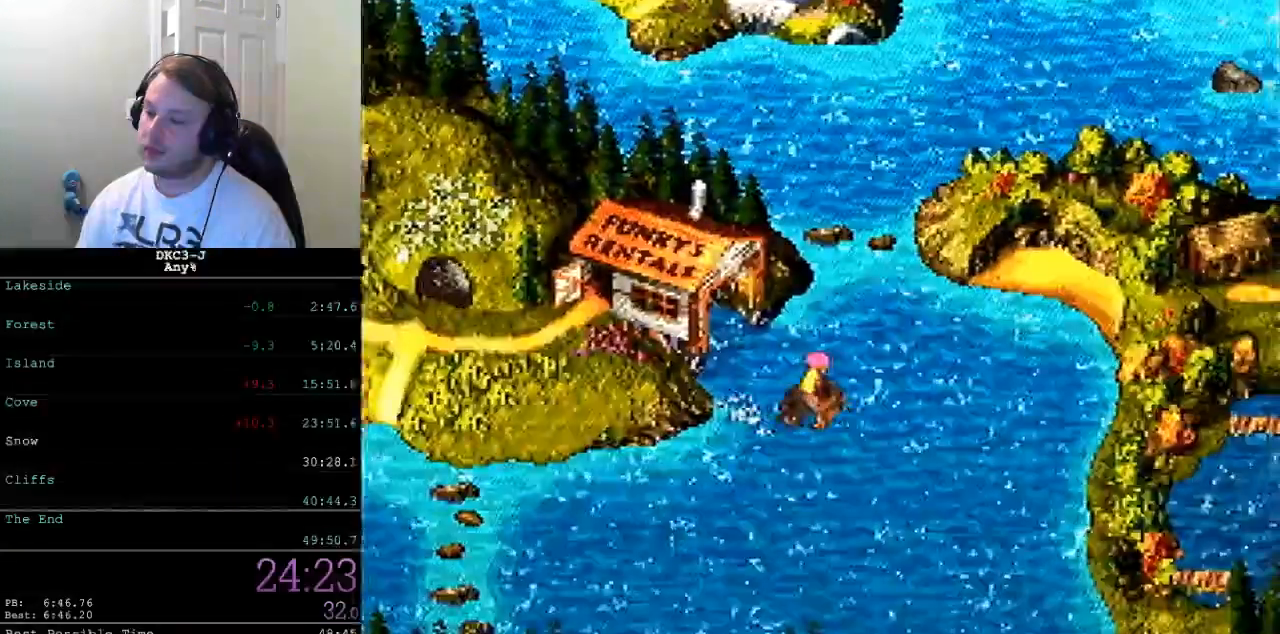
{"buttons": ["Y", "DPAD_UP"], "events": []}
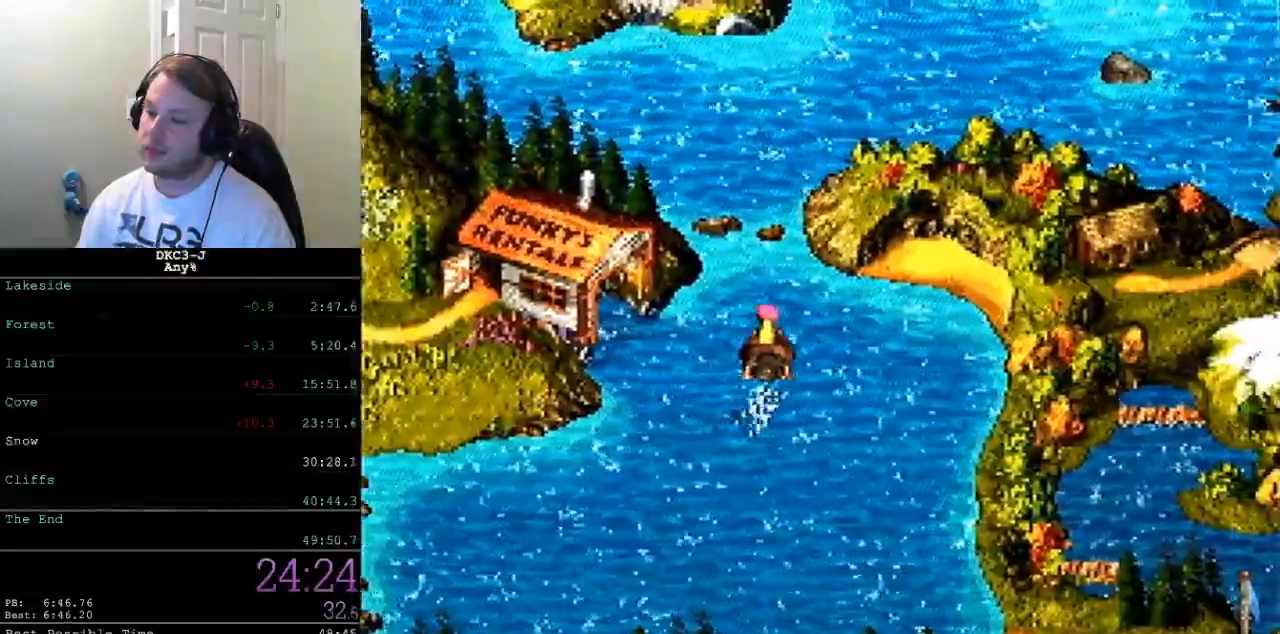
{"buttons": ["Y", "DPAD_RIGHT"], "events": [[383, "DPAD_UP", "up"], [417, "DPAD_RIGHT", "down"]]}
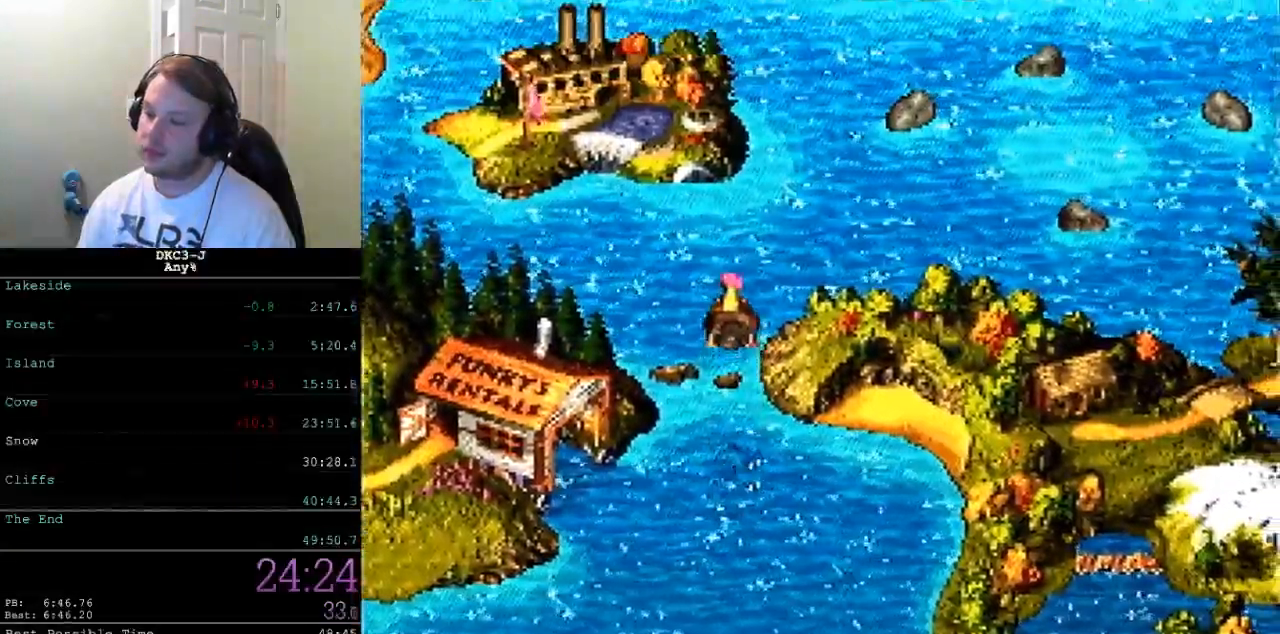
{"buttons": ["Y", "DPAD_RIGHT"], "events": []}
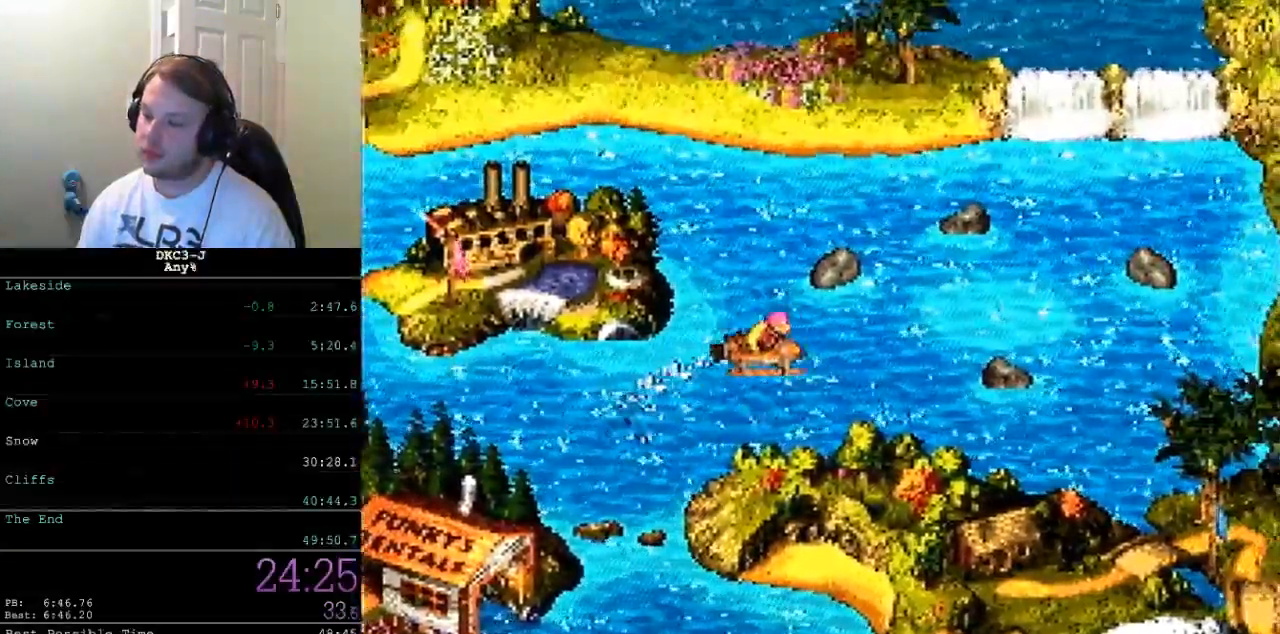
{"buttons": ["Y", "DPAD_UP", "DPAD_RIGHT"], "events": [[133, "DPAD_UP", "down"]]}
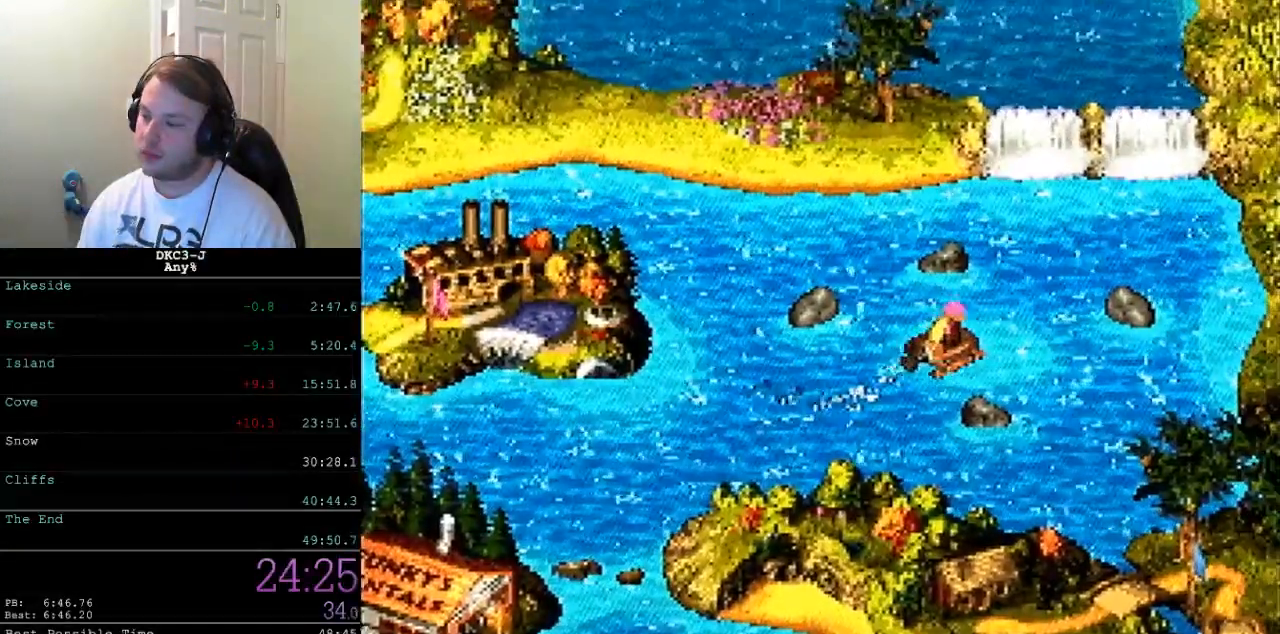
{"buttons": ["Y", "DPAD_UP", "DPAD_LEFT"], "events": [[50, "DPAD_RIGHT", "up"], [467, "DPAD_LEFT", "down"]]}
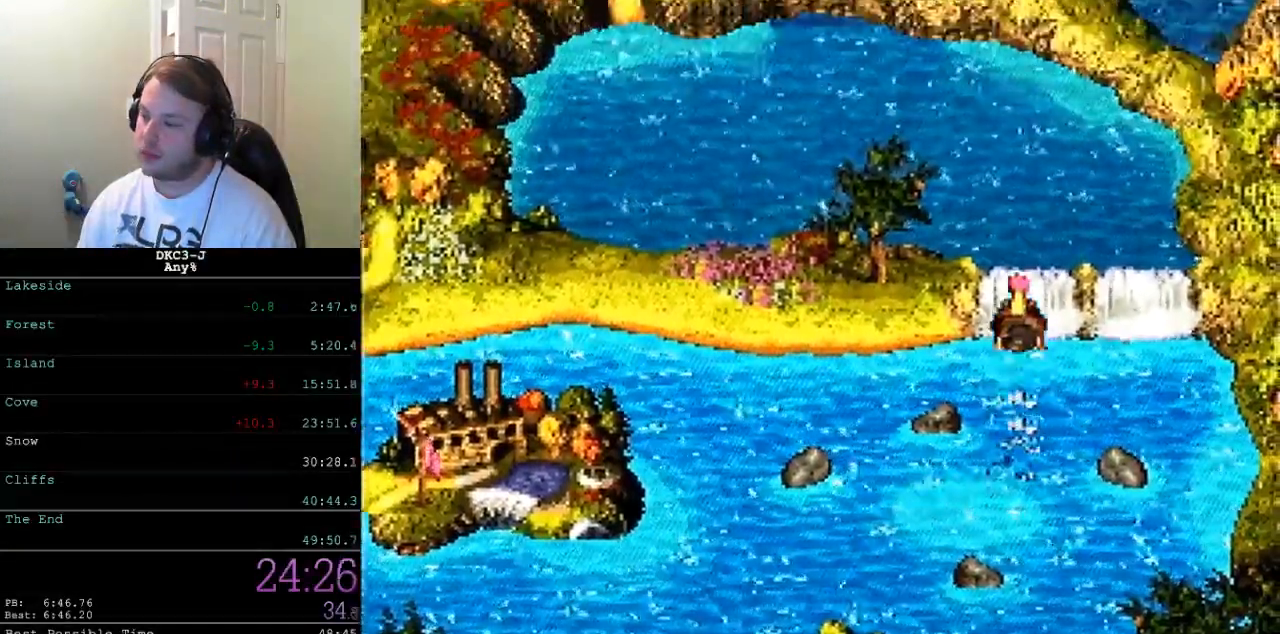
{"buttons": ["Y", "DPAD_UP", "DPAD_LEFT"], "events": []}
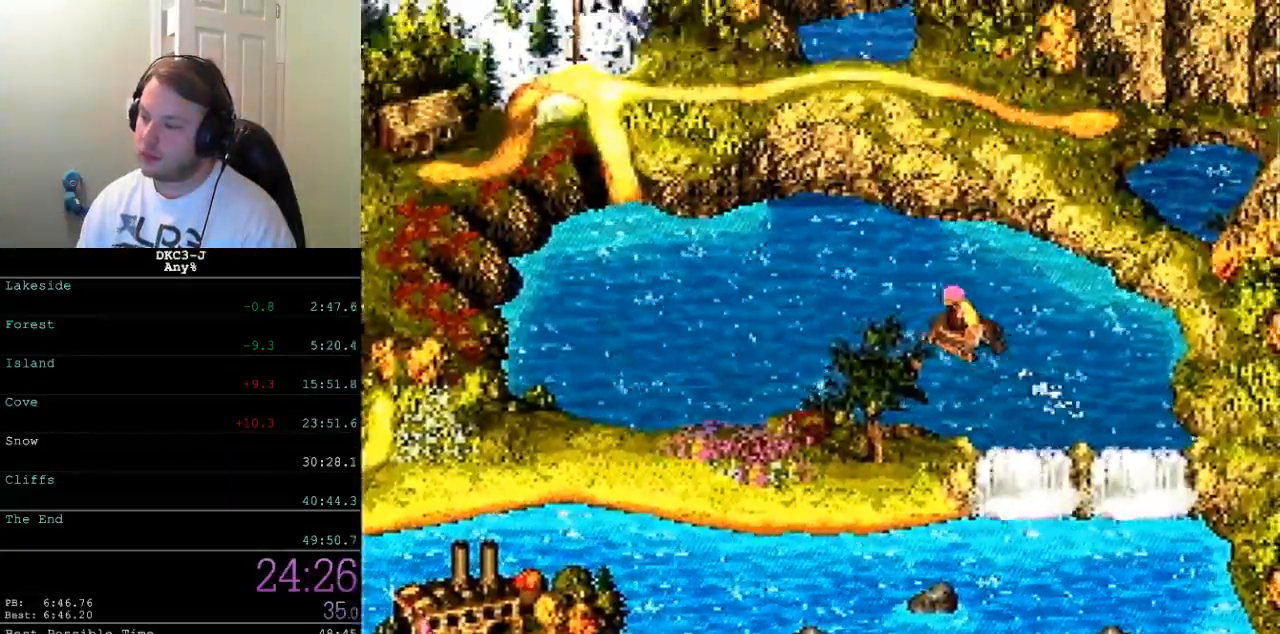
{"buttons": ["Y", "DPAD_LEFT"], "events": [[100, "DPAD_UP", "up"]]}
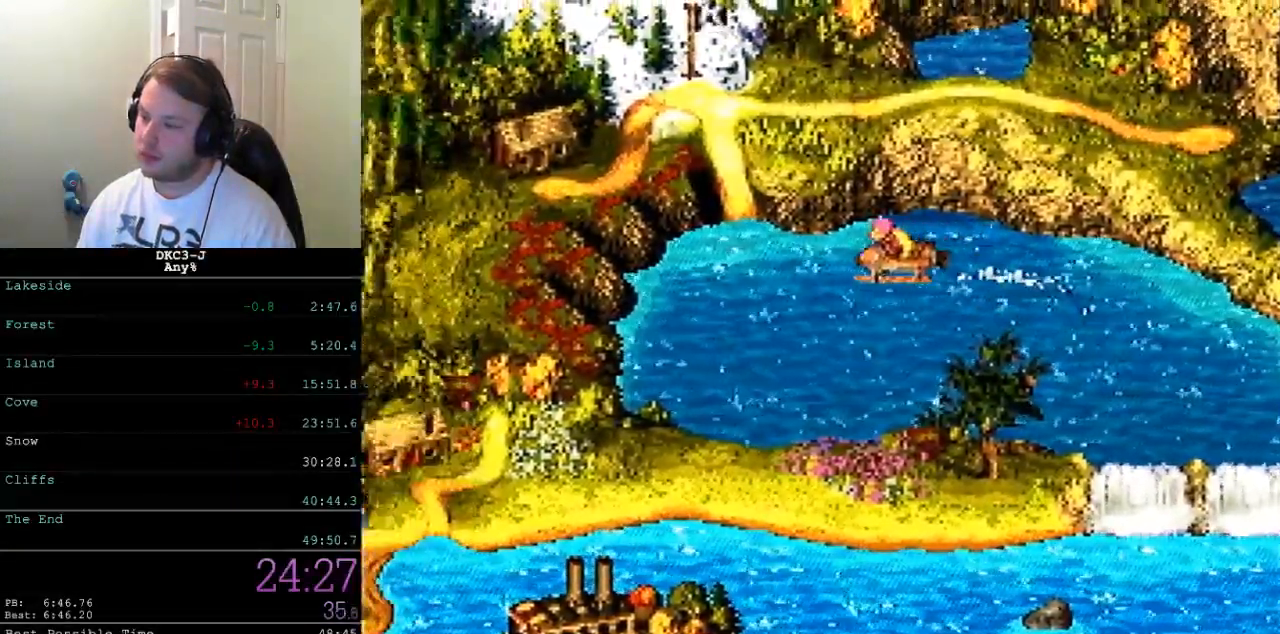
{"buttons": ["DPAD_UP"], "events": [[67, "DPAD_UP", "down"], [117, "DPAD_LEFT", "up"], [150, "DPAD_RIGHT", "down"], [183, "Y", "up"], [267, "B", "down"], [350, "B", "up"], [400, "B", "down"], [467, "B", "up"], [467, "DPAD_RIGHT", "up"]]}
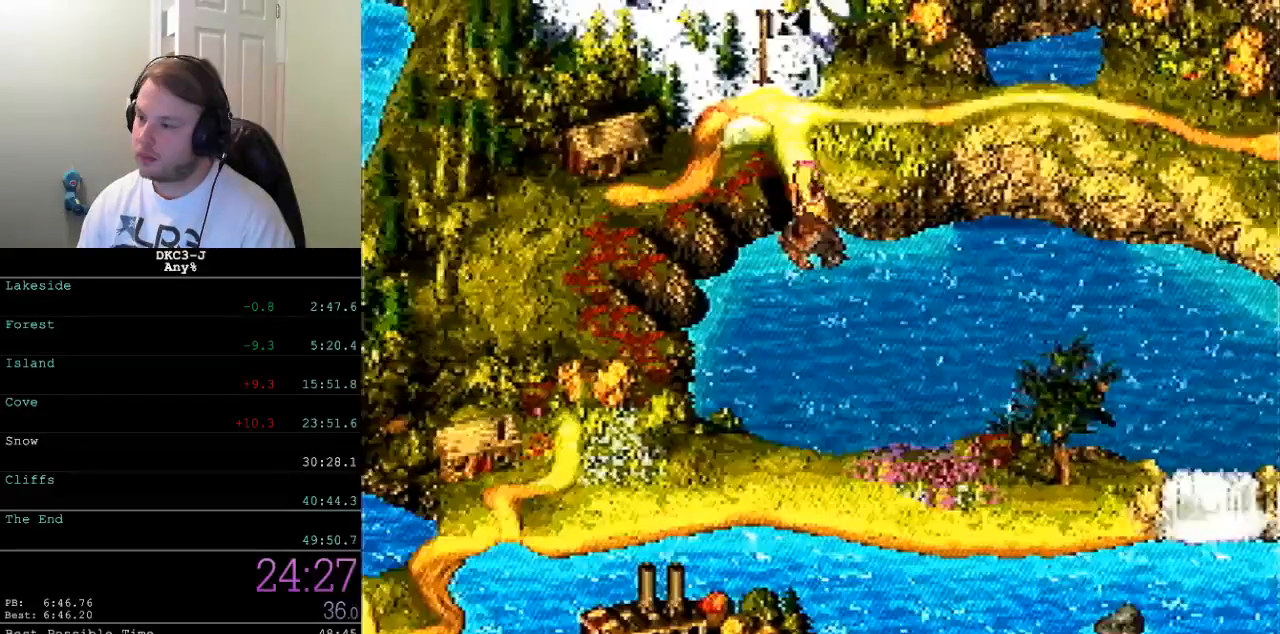
{"buttons": [], "events": [[33, "B", "down"], [83, "DPAD_UP", "up"], [100, "B", "up"], [167, "B", "down"], [200, "B", "up"], [267, "B", "down"], [333, "B", "up"], [400, "B", "down"], [450, "B", "up"]]}
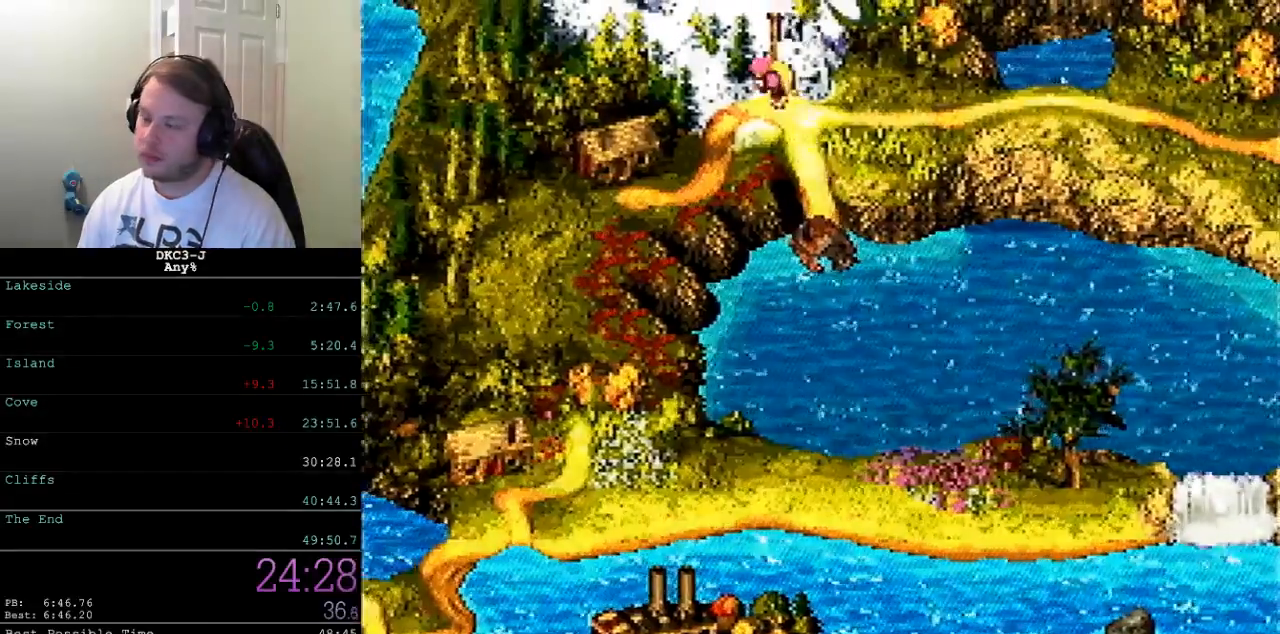
{"buttons": [], "events": [[33, "B", "down"], [83, "B", "up"], [133, "B", "down"], [233, "B", "up"]]}
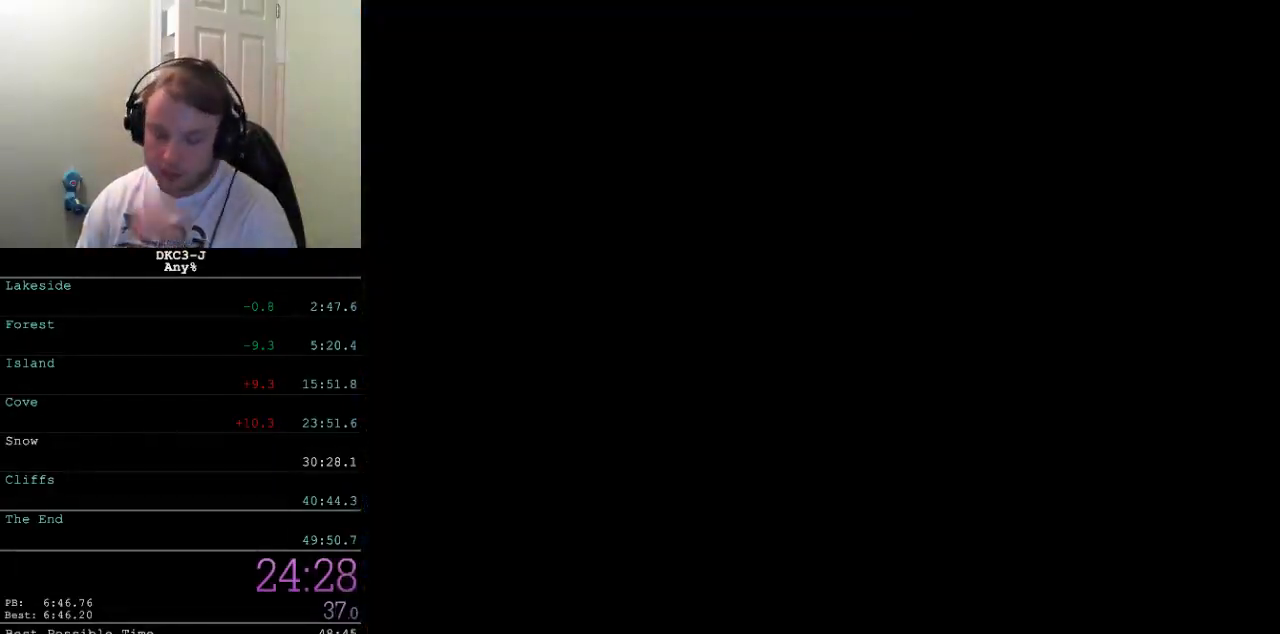
{"buttons": [], "events": []}
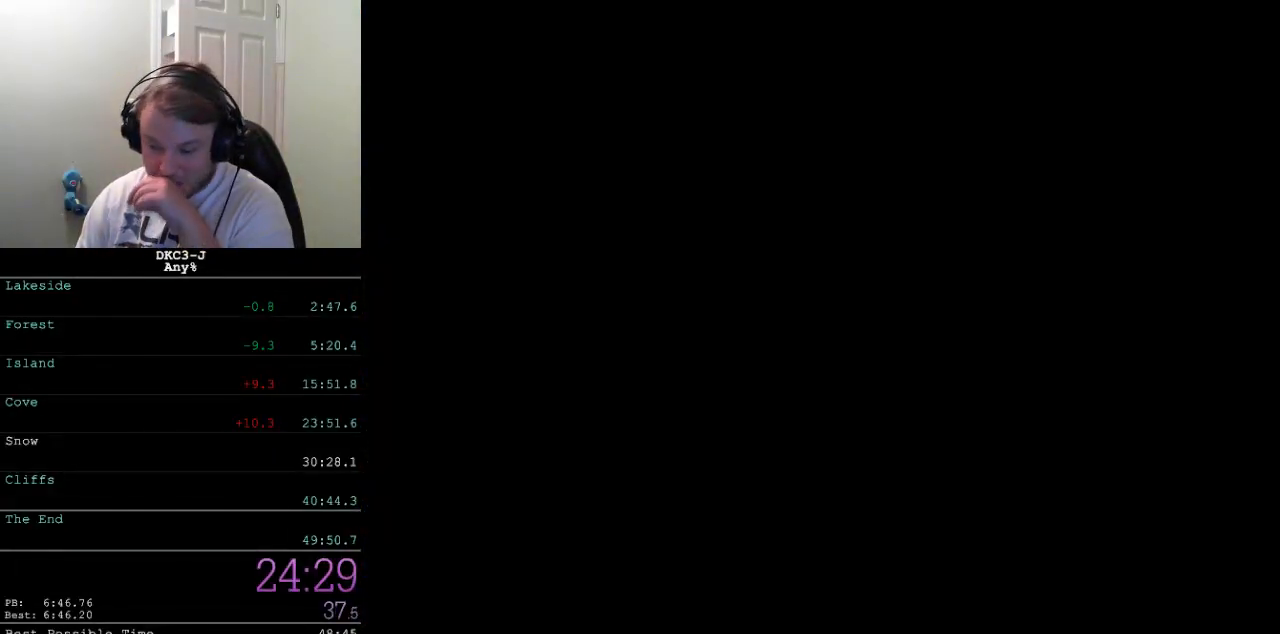
{"buttons": [], "events": []}
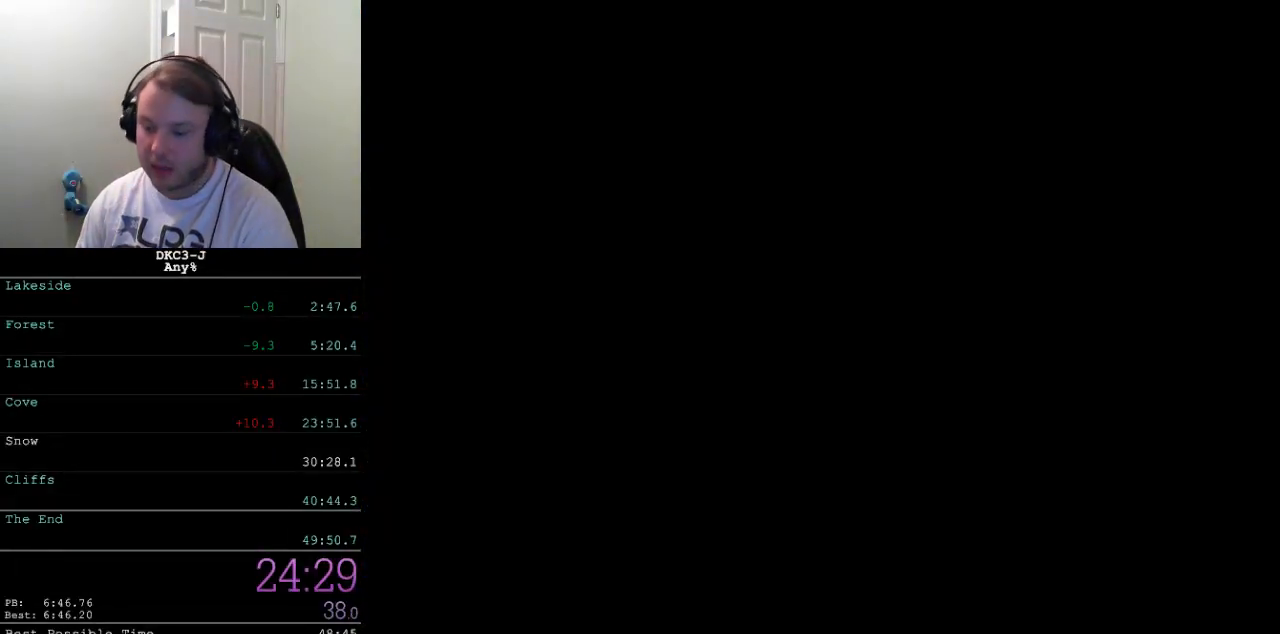
{"buttons": [], "events": []}
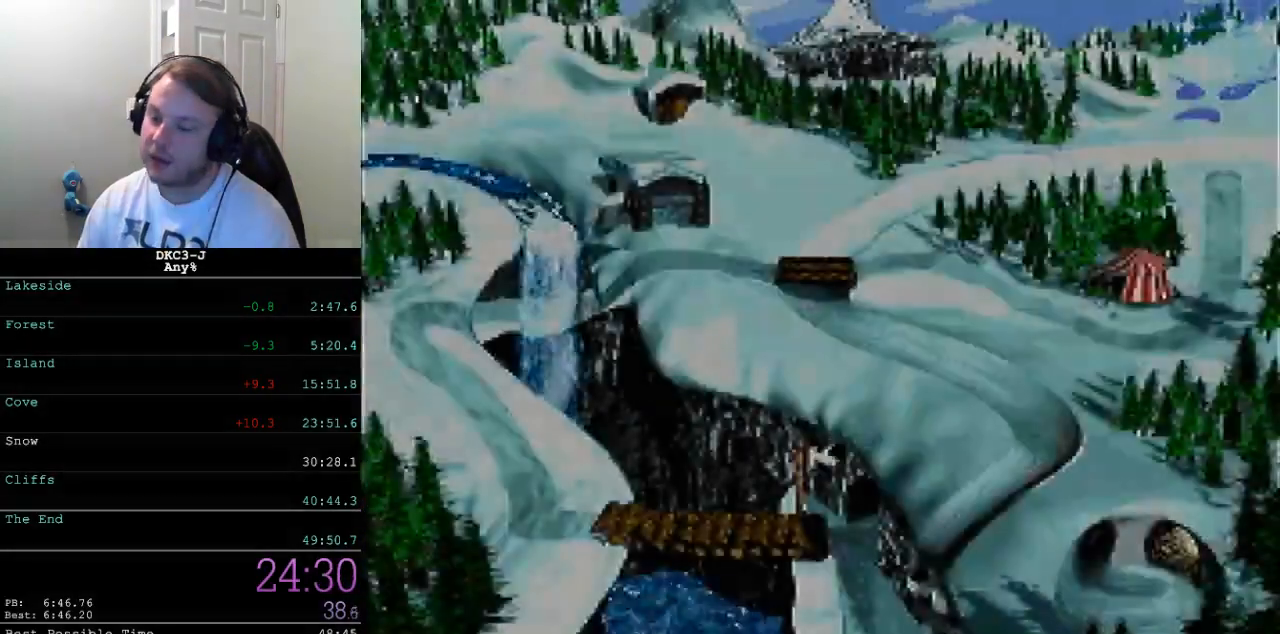
{"buttons": [], "events": [[400, "B", "down"], [417, "B", "up"]]}
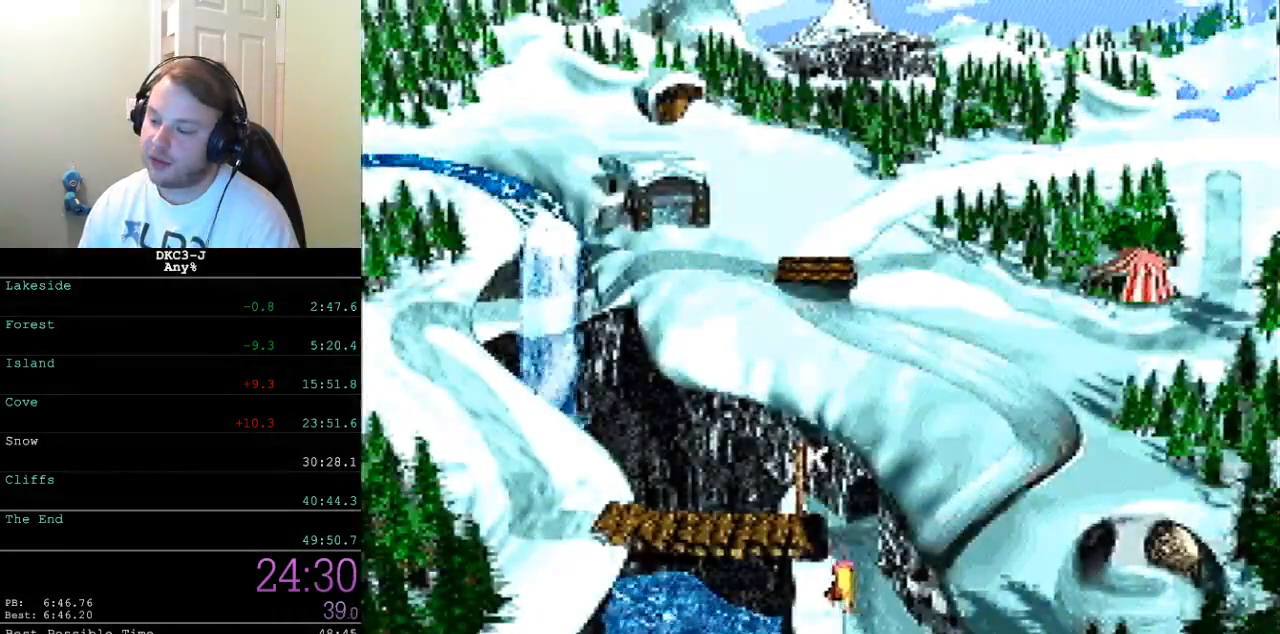
{"buttons": [], "events": [[67, "B", "down"], [83, "B", "up"], [183, "B", "down"], [217, "B", "up"], [250, "B", "down"], [283, "B", "up"], [350, "B", "down"], [383, "B", "up"], [450, "B", "down"], [483, "B", "up"]]}
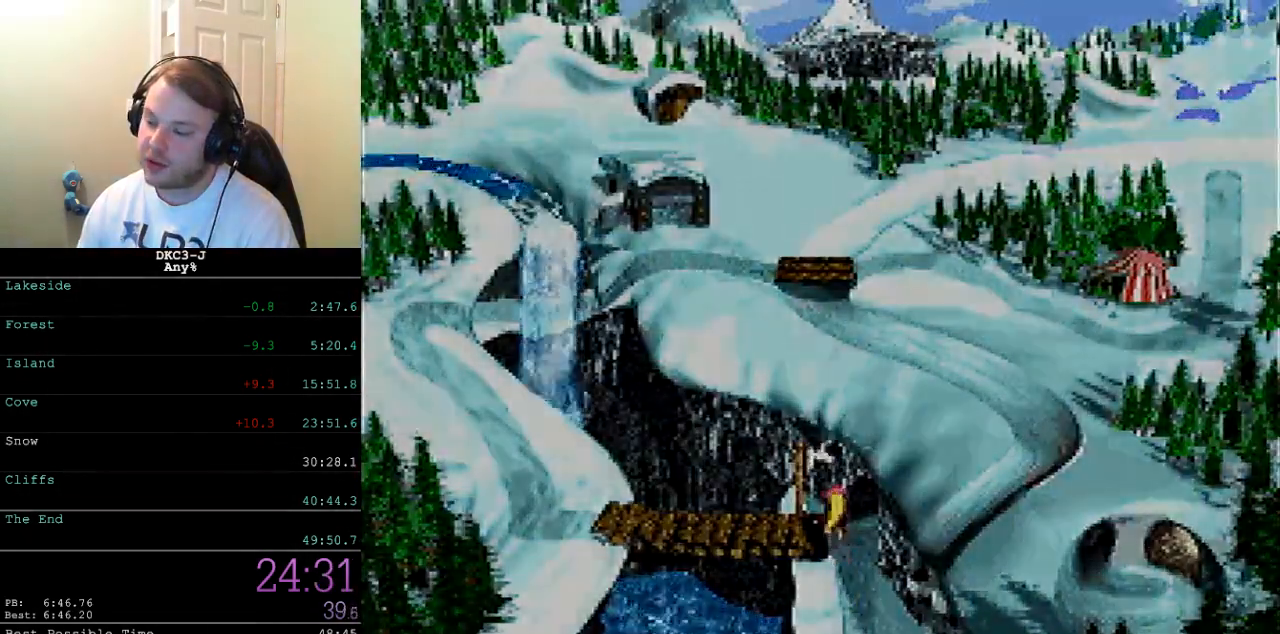
{"buttons": [], "events": [[50, "B", "down"], [100, "B", "up"], [150, "B", "down"], [217, "B", "up"]]}
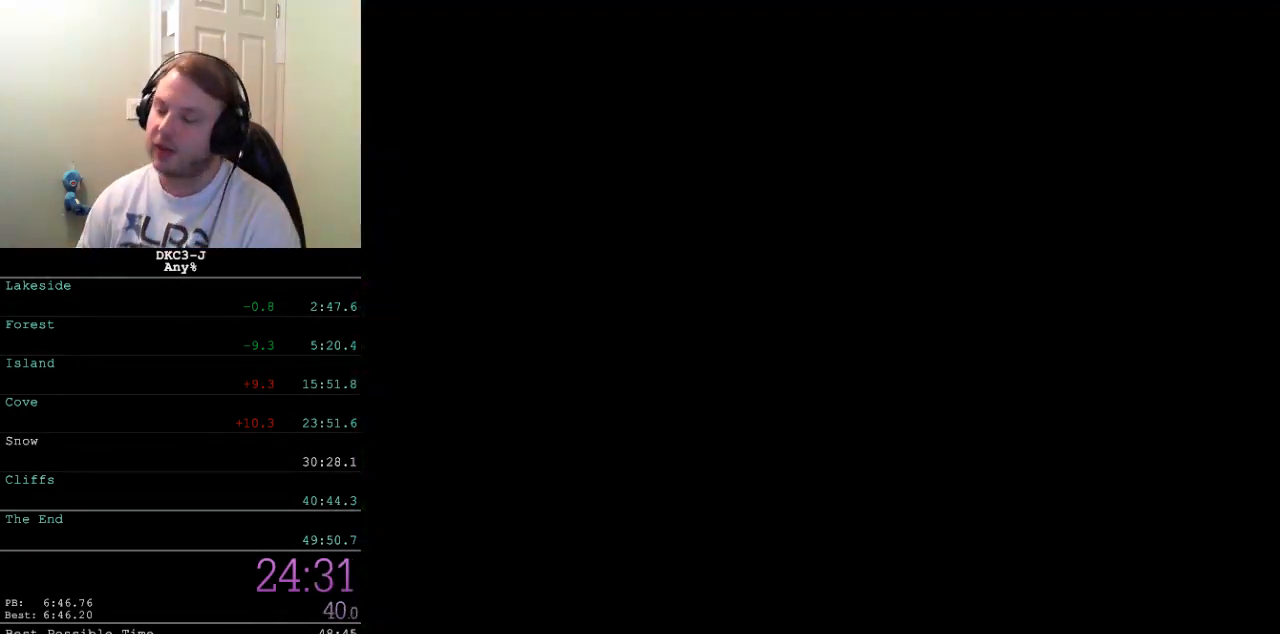
{"buttons": [], "events": []}